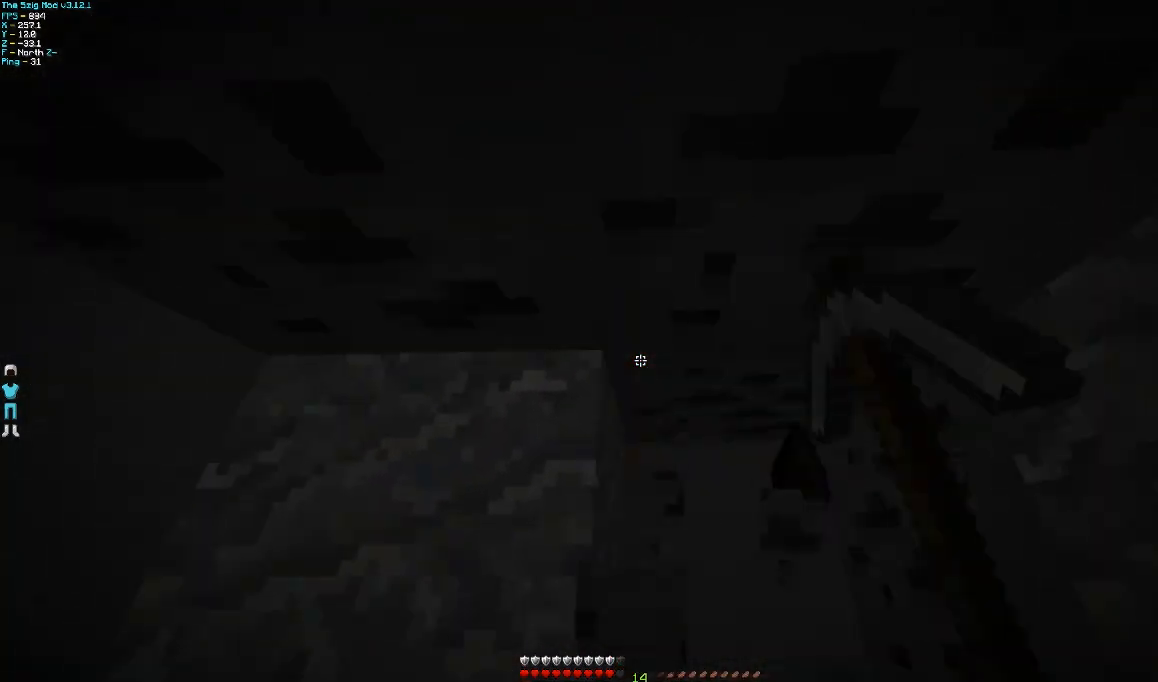
Gameplay with keyboard and mouse; each line is a JSON object with the keys and mouse buttons held at the frame after it. "events" lists presses ("down") and releases ("up") of "a", "d", "s", "w", "mouse_left" and "mouse_right" between this image and that frame as [ms after this image, input, new state], when the widget could be followed in between. "mouse_left", "mouse_right" = the "left", "right" buttons of the "mouse" list. No other keys are recorded. Fast repeated clicks can show as one long hold. Mouse movement is not recorded.
{"keys": [], "mouse": ["left"], "events": [[200, "d", "up"]]}
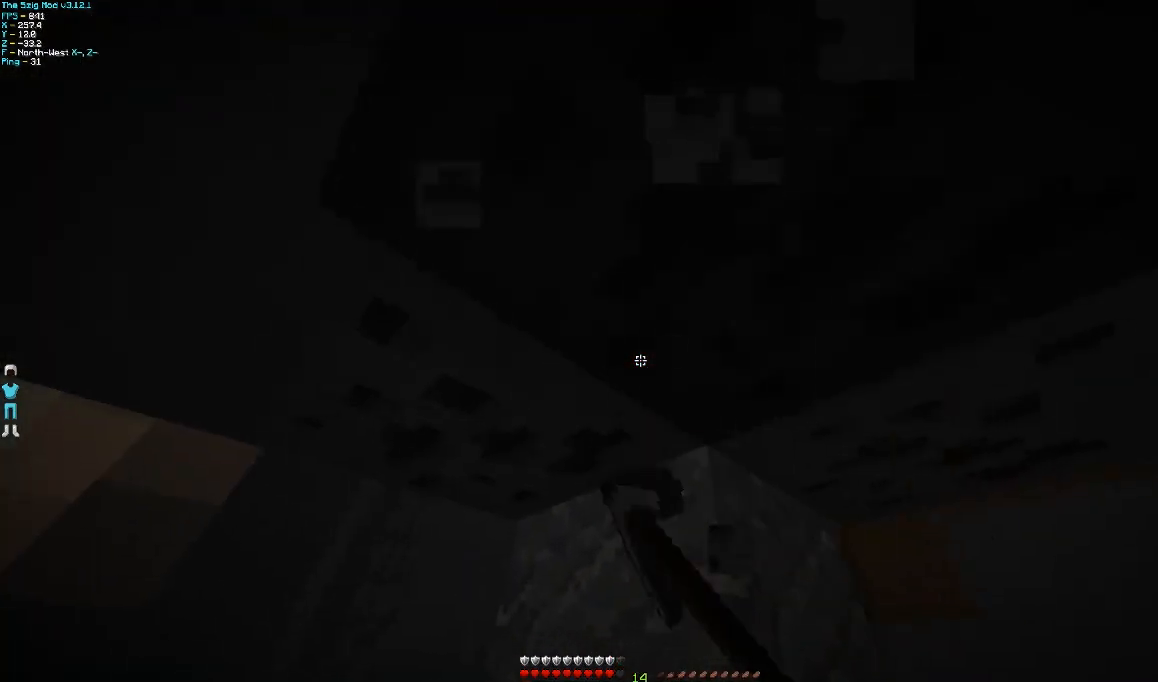
{"keys": ["d"], "mouse": ["left"], "events": [[300, "d", "down"]]}
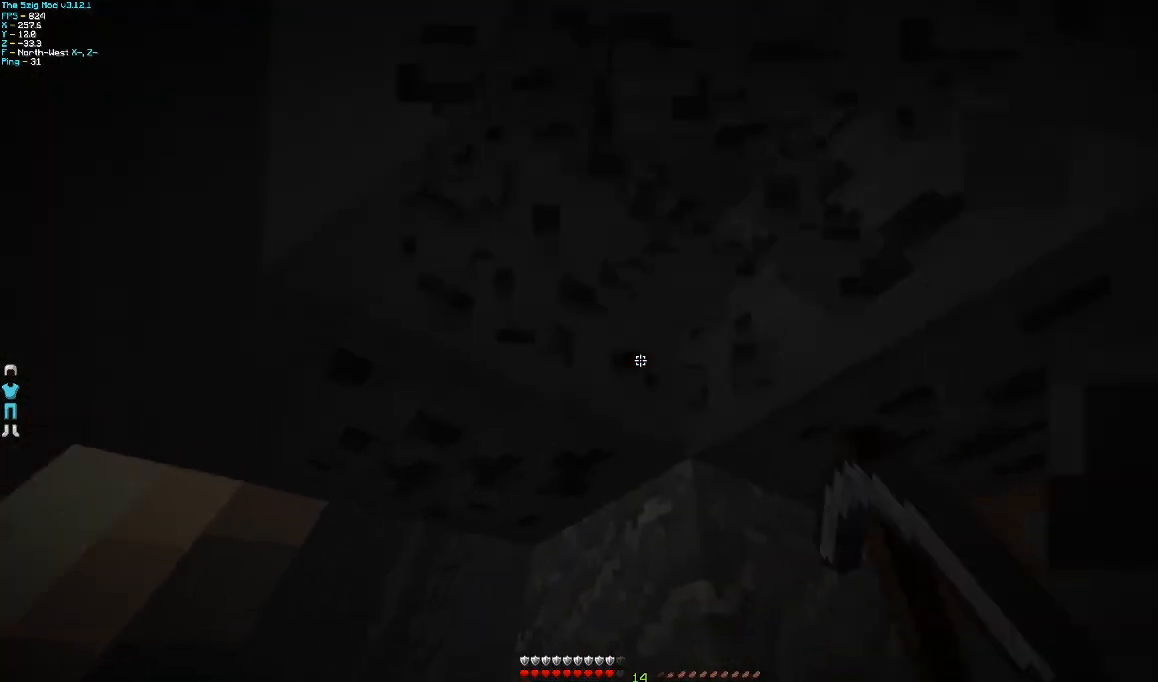
{"keys": [], "mouse": ["left"], "events": [[67, "s", "down"], [267, "s", "up"], [300, "d", "up"]]}
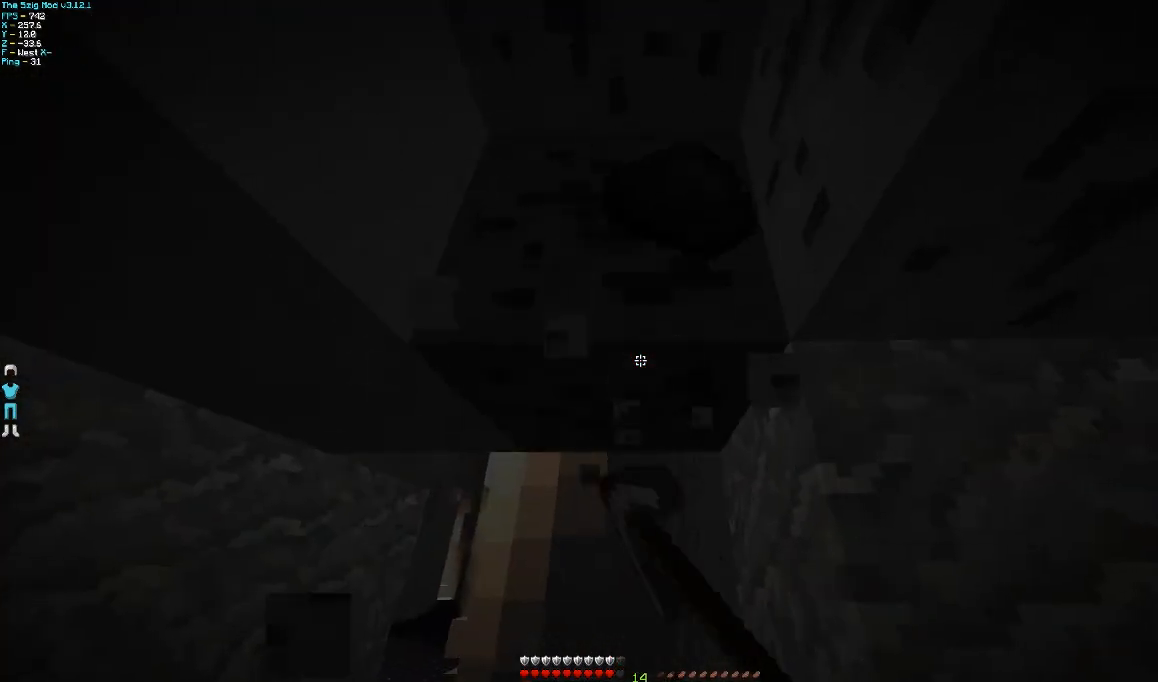
{"keys": ["a", "w"], "mouse": ["left"], "events": [[400, "a", "down"], [400, "w", "down"]]}
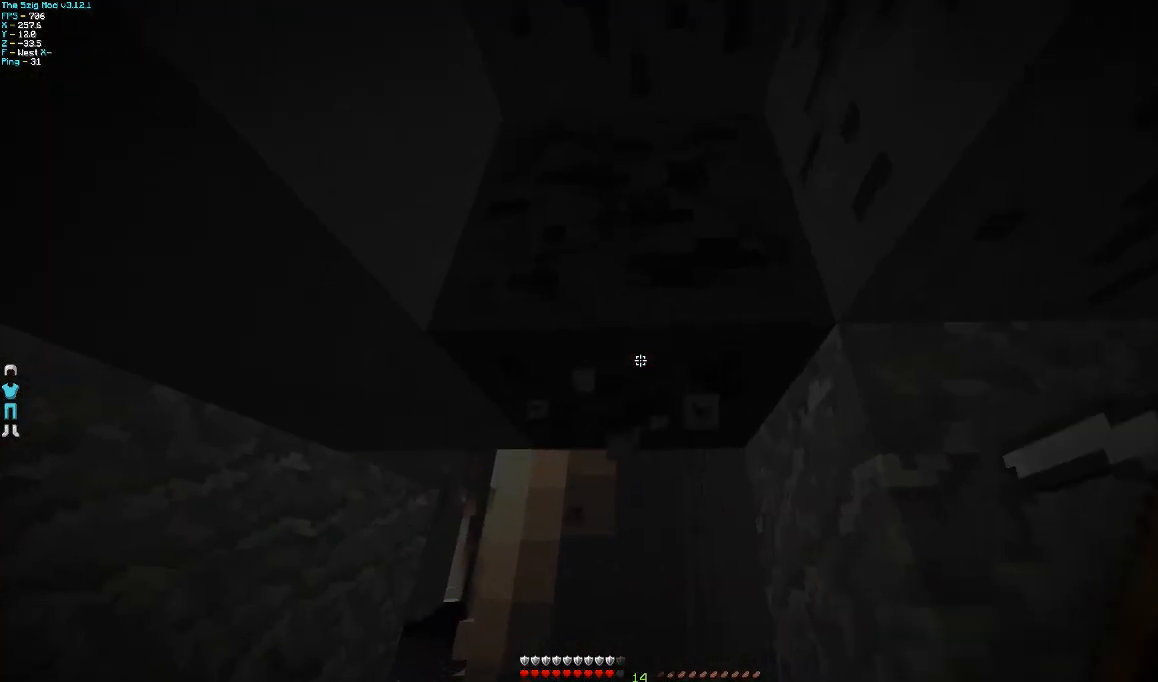
{"keys": ["w"], "mouse": [], "events": [[100, "a", "up"], [267, "mouse_left", "up"]]}
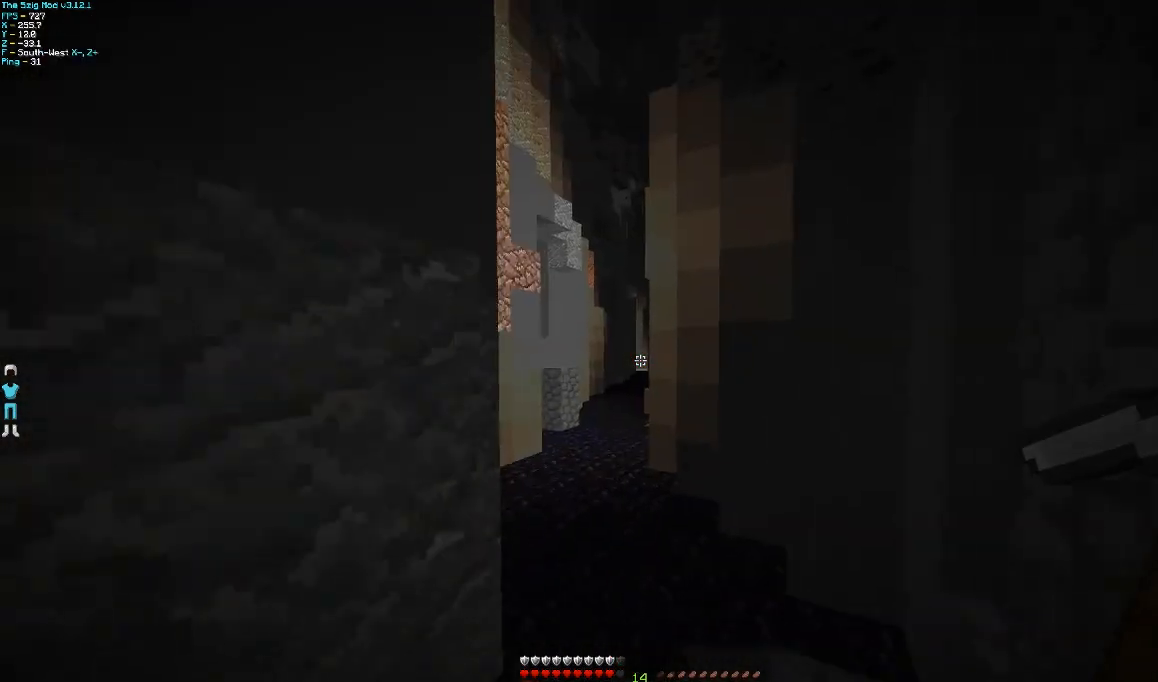
{"keys": ["w"], "mouse": [], "events": [[167, "a", "down"], [300, "a", "up"]]}
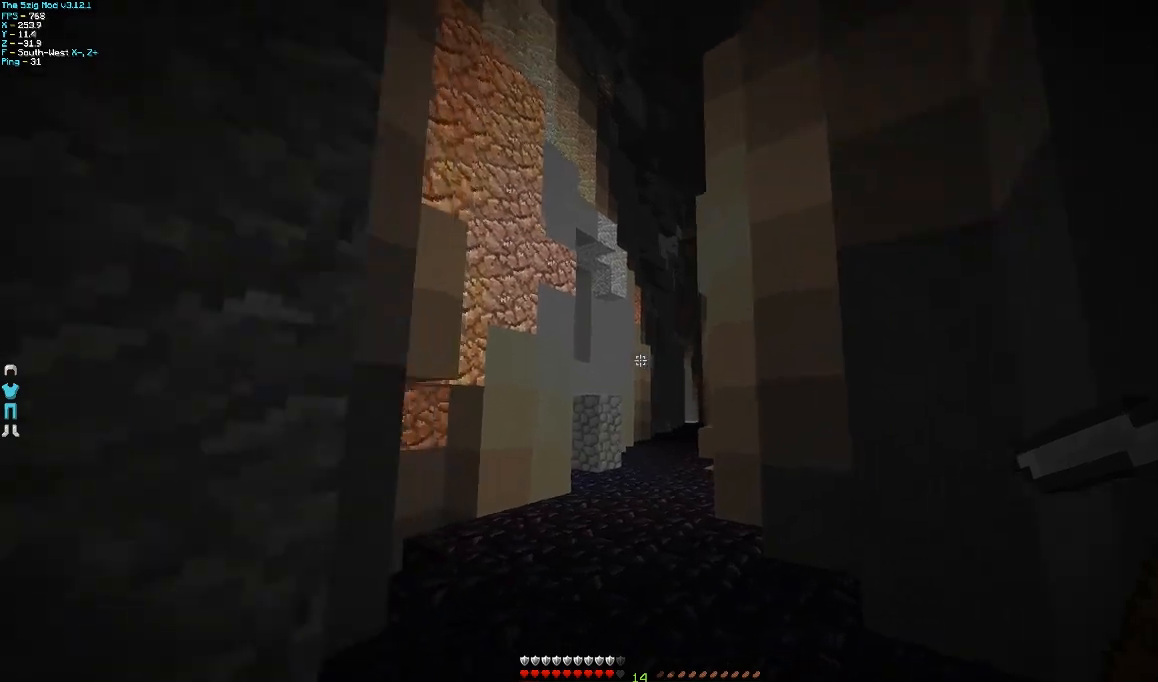
{"keys": ["w"], "mouse": [], "events": []}
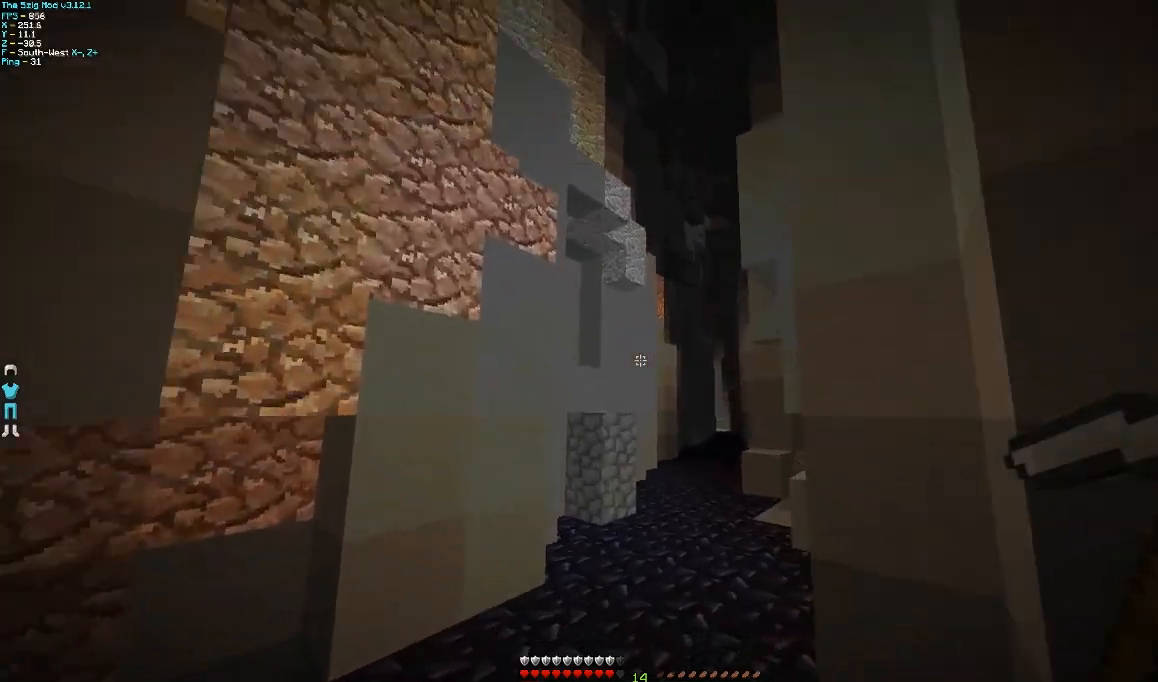
{"keys": ["w"], "mouse": [], "events": []}
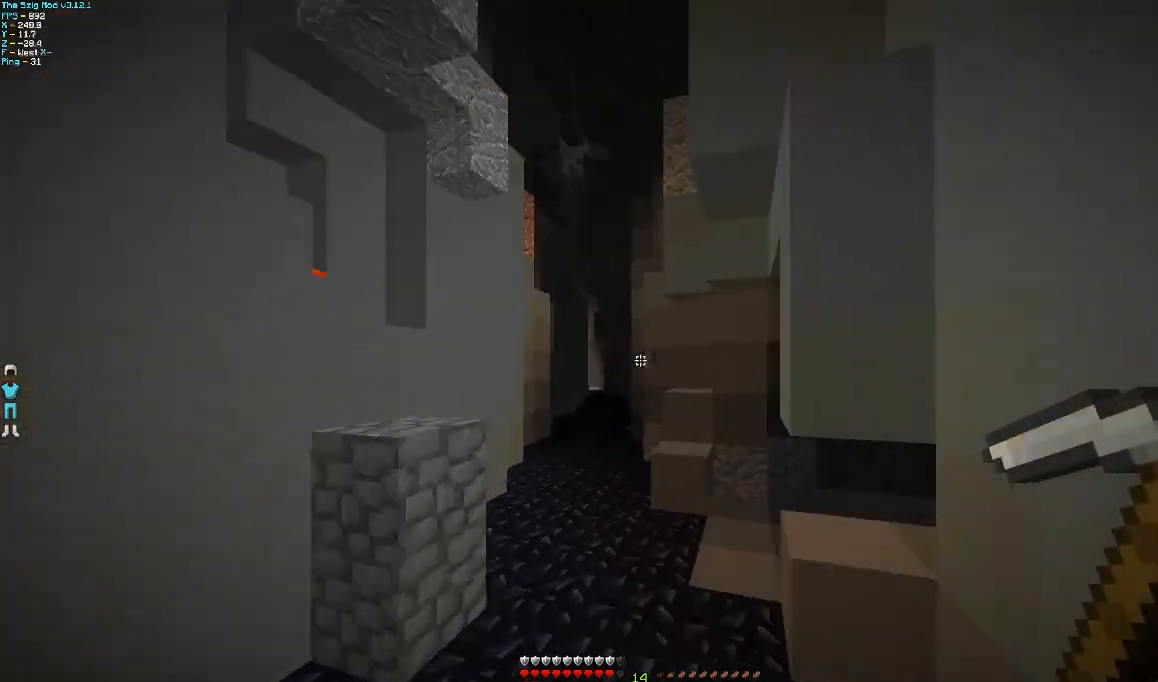
{"keys": ["w"], "mouse": [], "events": [[100, "a", "down"], [400, "a", "up"]]}
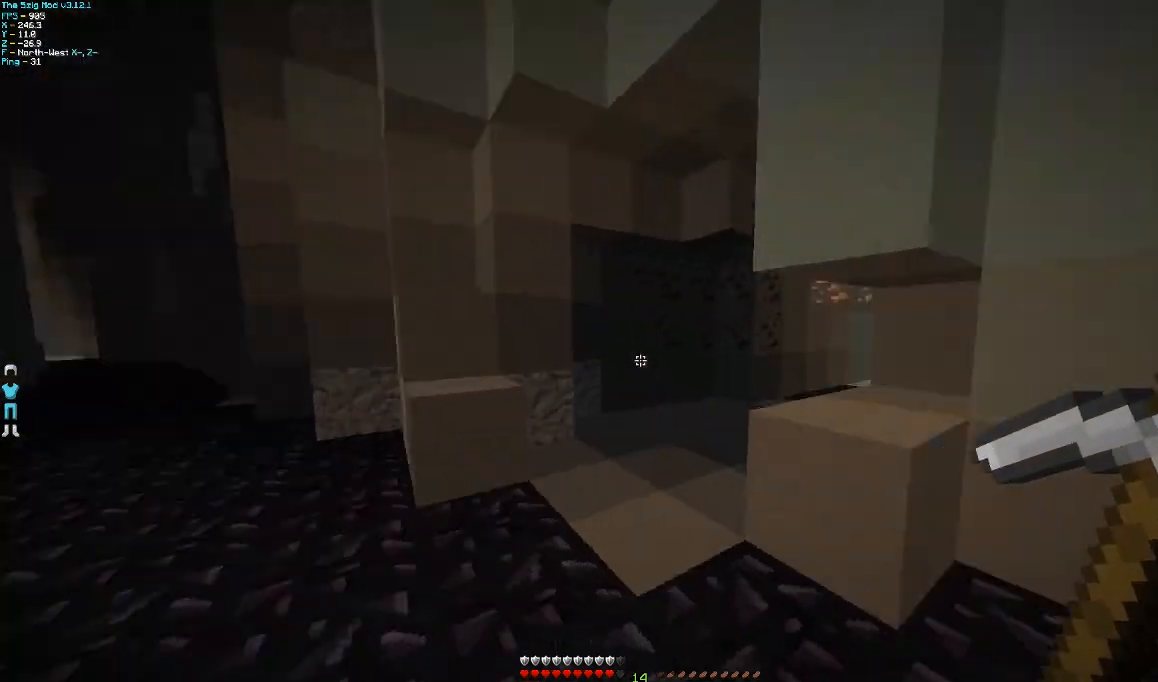
{"keys": ["w"], "mouse": [], "events": [[100, "a", "down"], [200, "a", "up"]]}
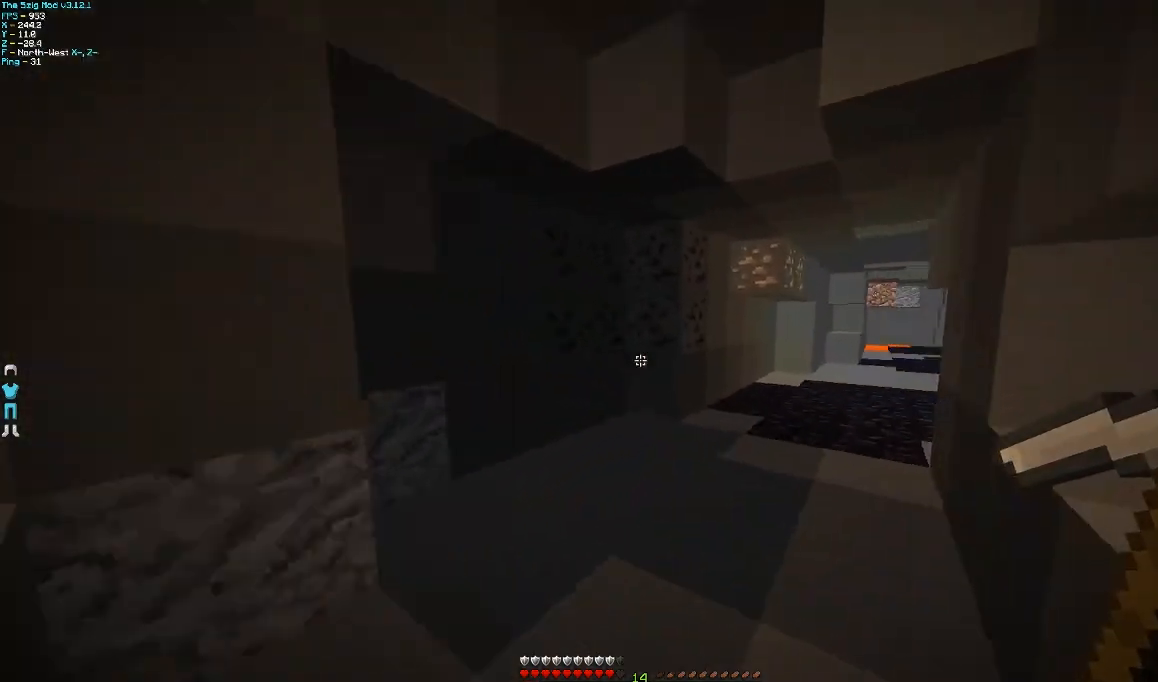
{"keys": ["w"], "mouse": [], "events": []}
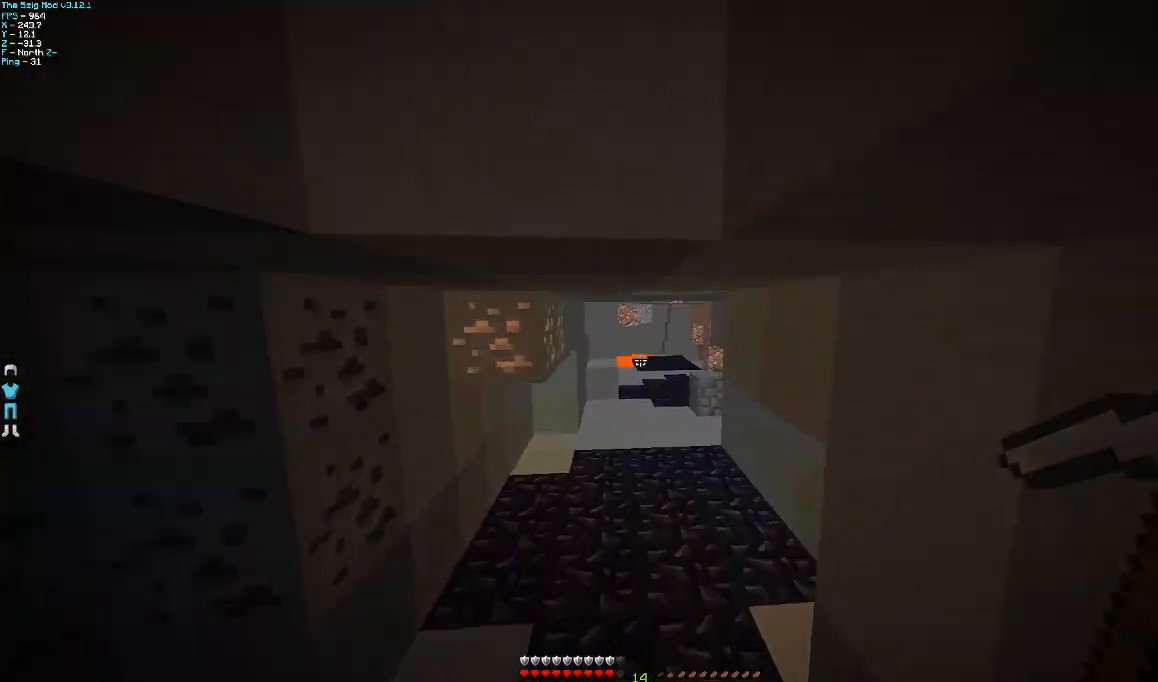
{"keys": ["w"], "mouse": [], "events": []}
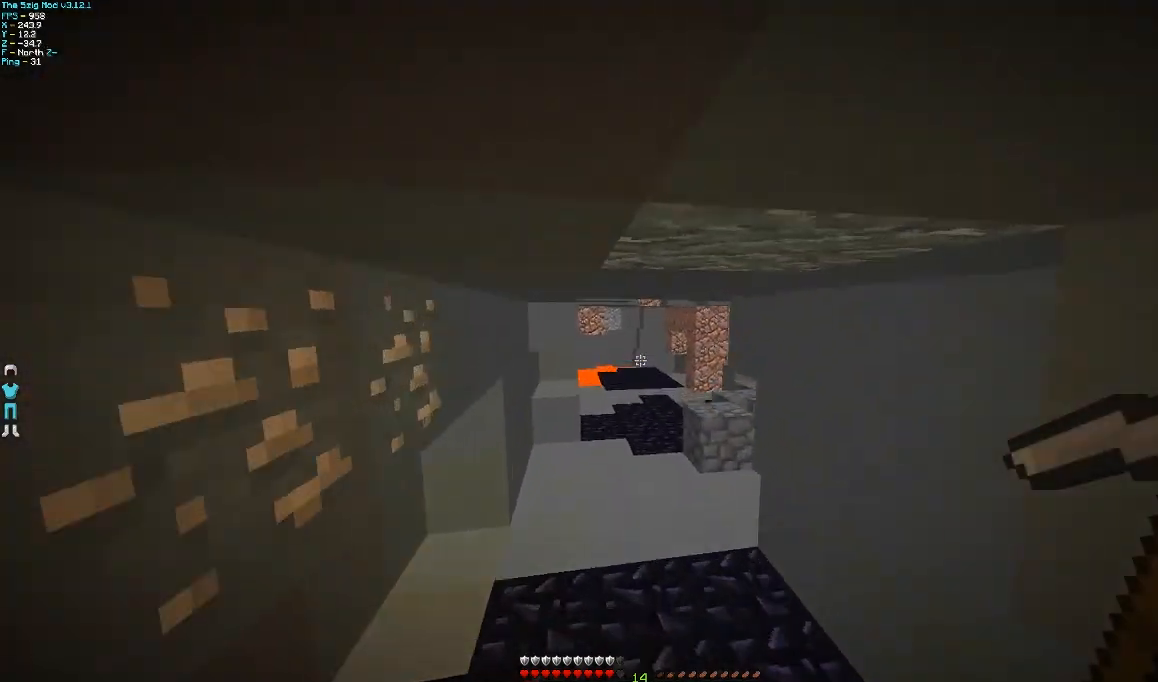
{"keys": ["a", "w"], "mouse": [], "events": [[200, "a", "down"]]}
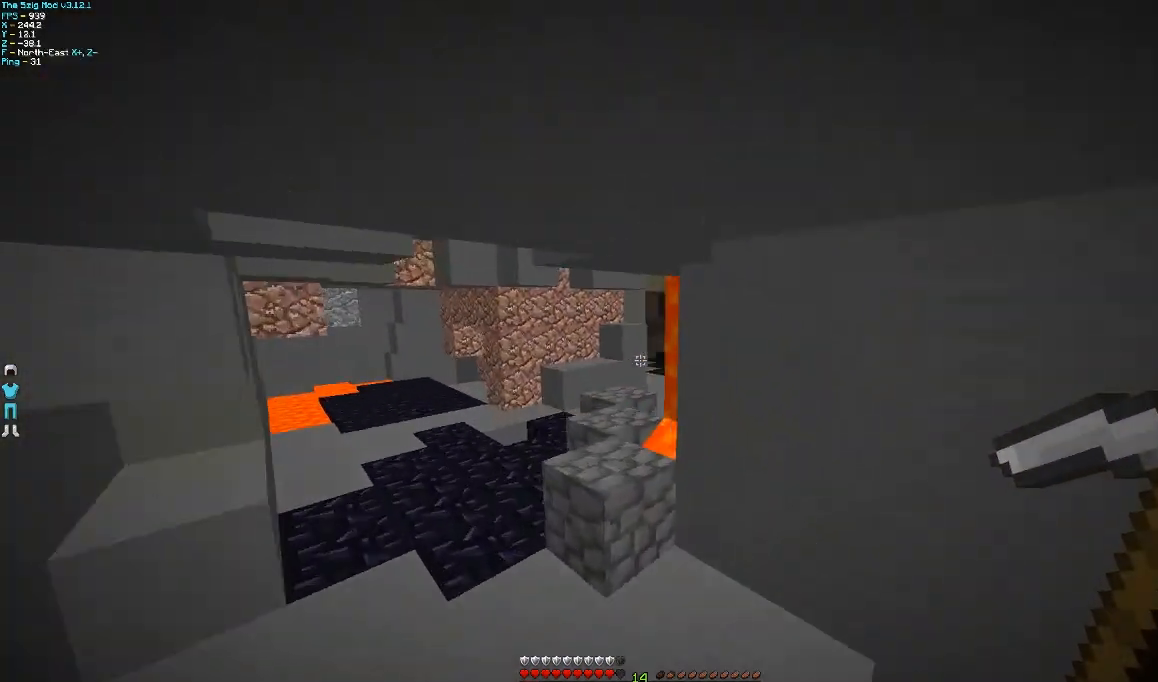
{"keys": ["w"], "mouse": [], "events": [[467, "a", "up"]]}
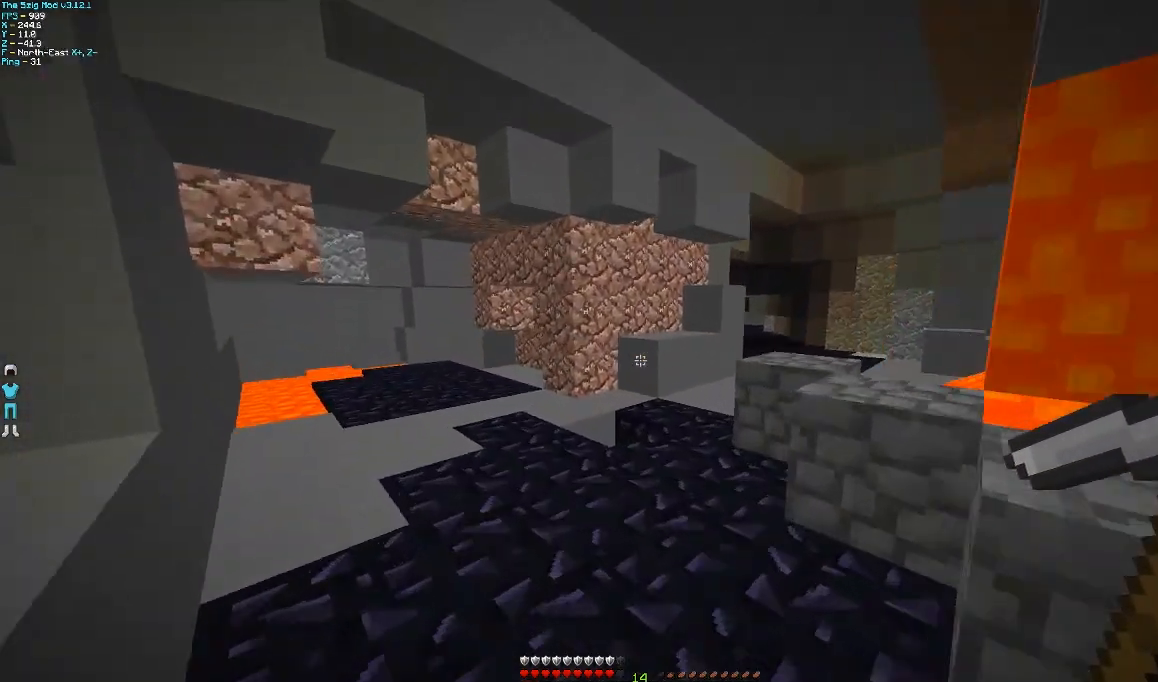
{"keys": ["w"], "mouse": [], "events": [[100, "d", "down"], [467, "d", "up"]]}
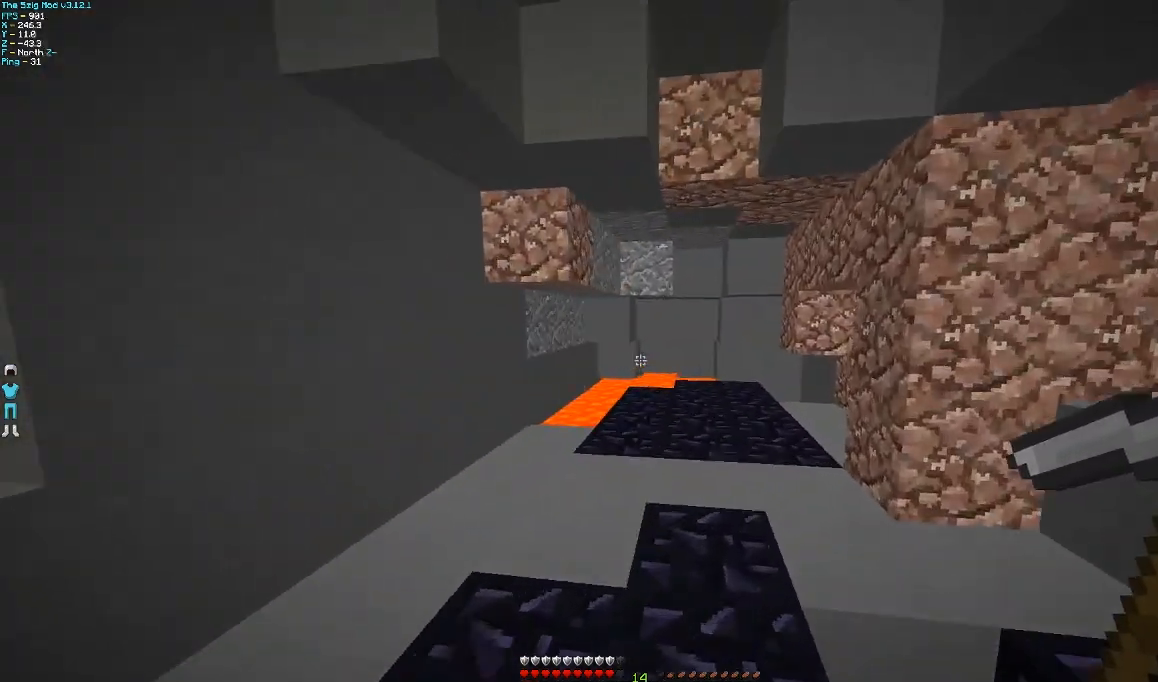
{"keys": ["a", "w"], "mouse": [], "events": [[167, "a", "down"]]}
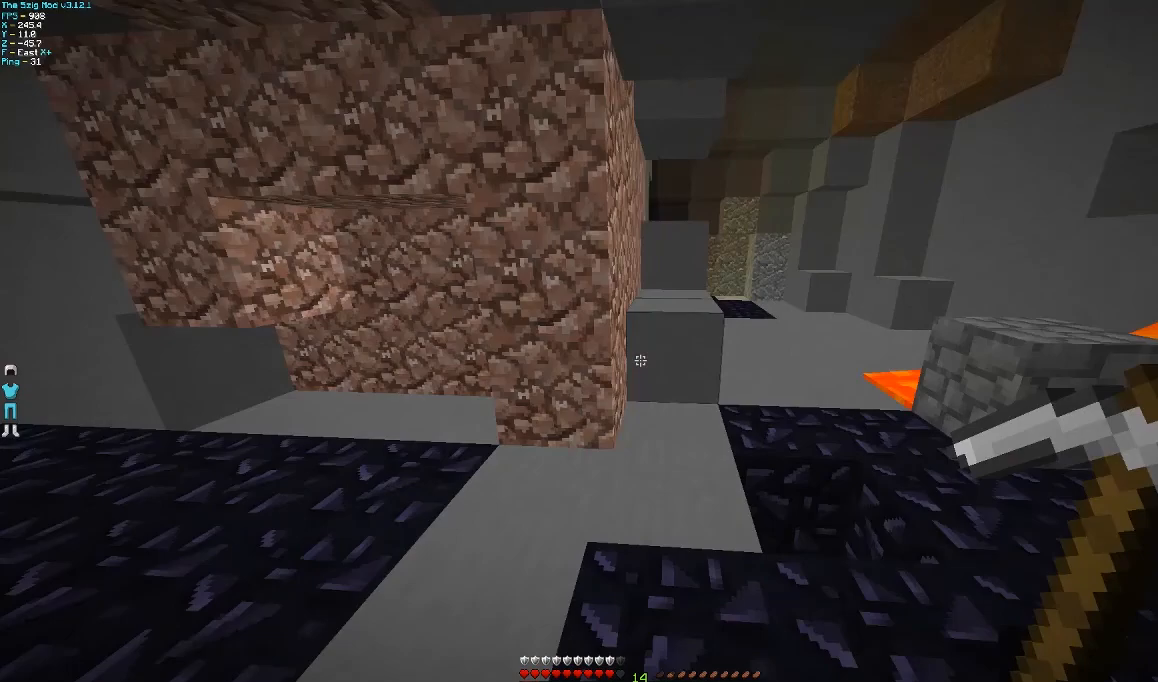
{"keys": ["d", "w"], "mouse": [], "events": [[100, "a", "up"], [300, "d", "down"]]}
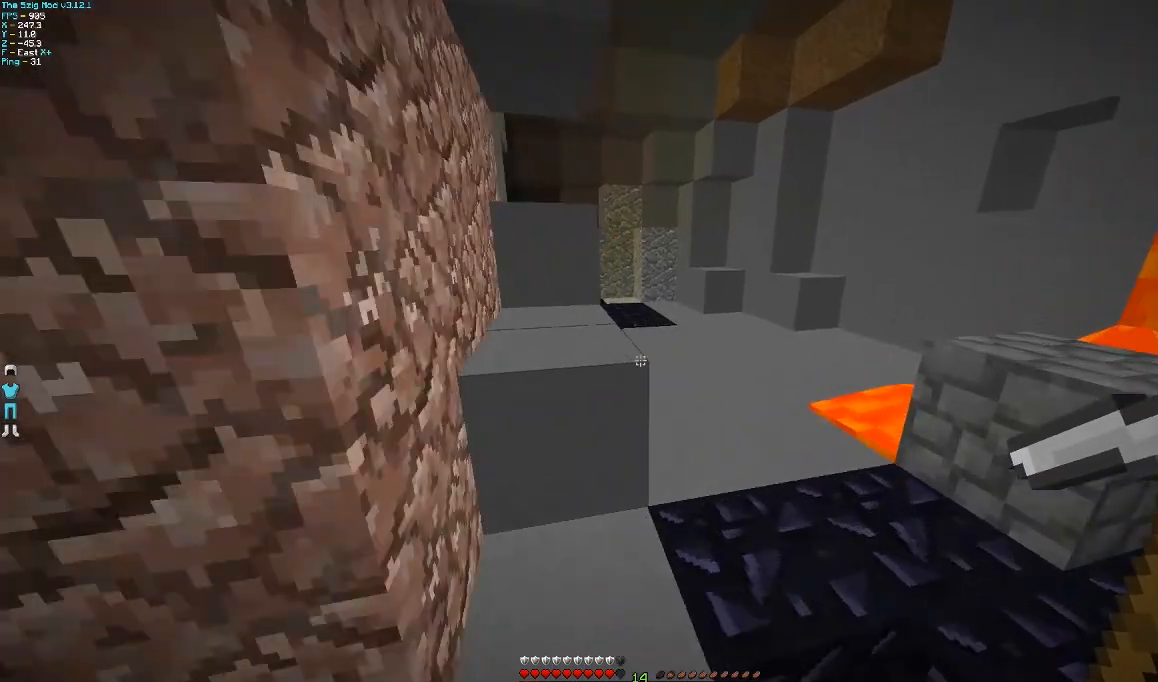
{"keys": ["w"], "mouse": [], "events": [[67, "d", "up"], [233, "a", "down"], [500, "a", "up"]]}
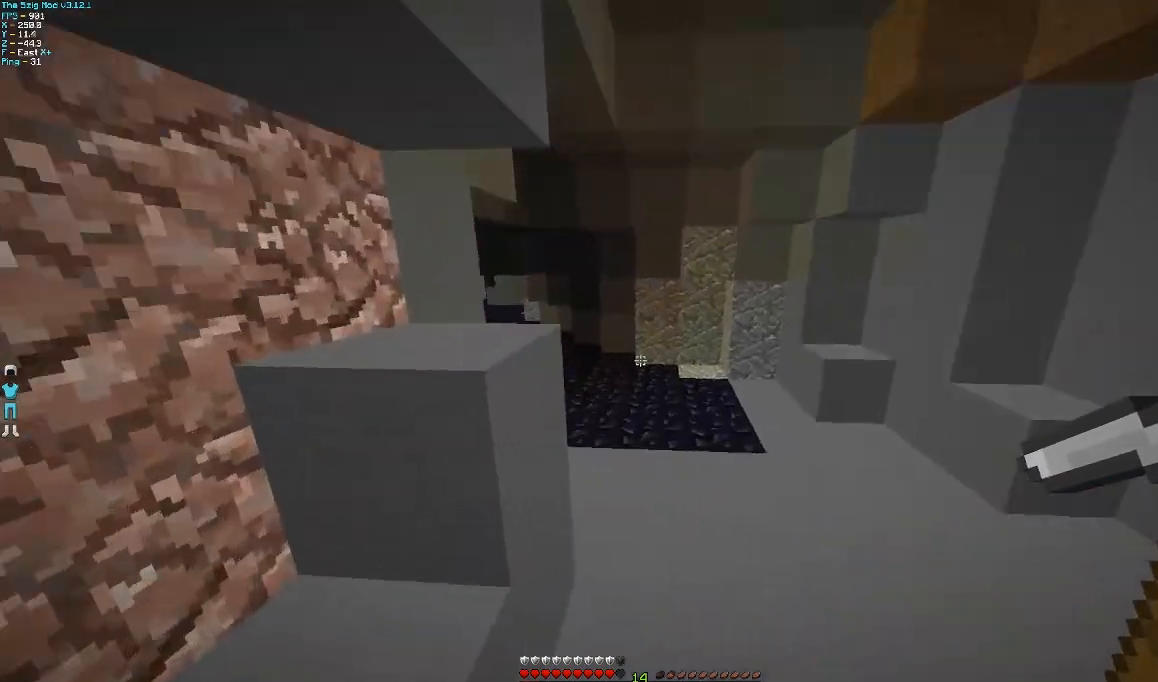
{"keys": ["w"], "mouse": [], "events": []}
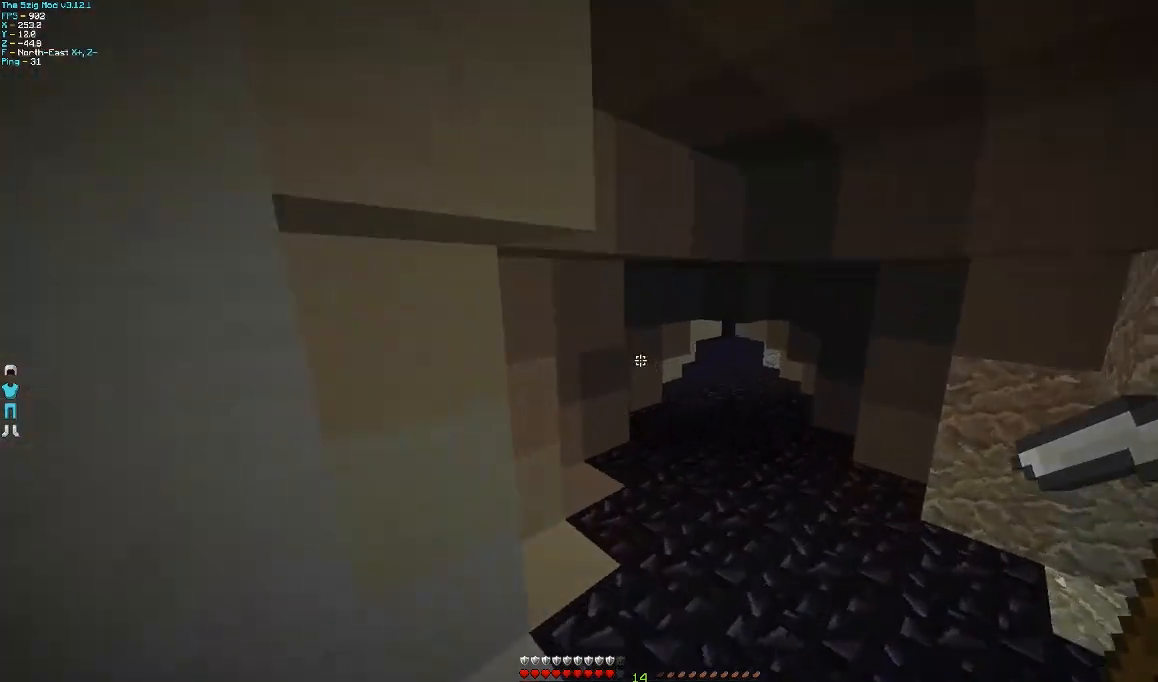
{"keys": ["d", "w"], "mouse": [], "events": [[467, "d", "down"]]}
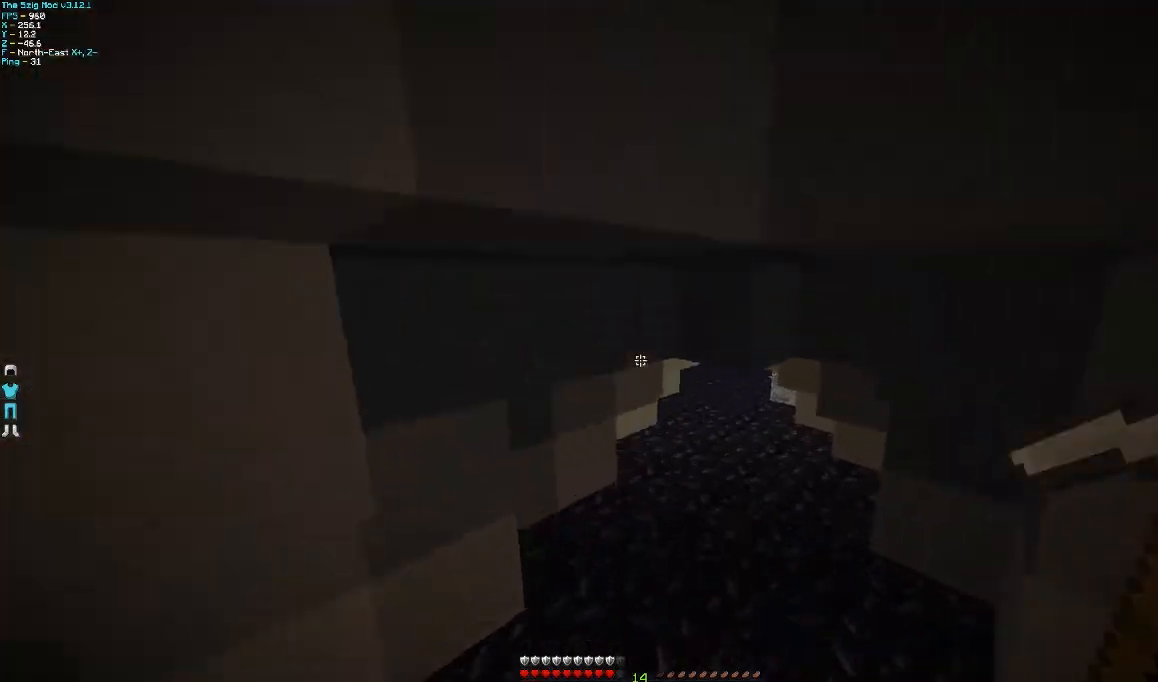
{"keys": ["w"], "mouse": [], "events": [[100, "d", "up"]]}
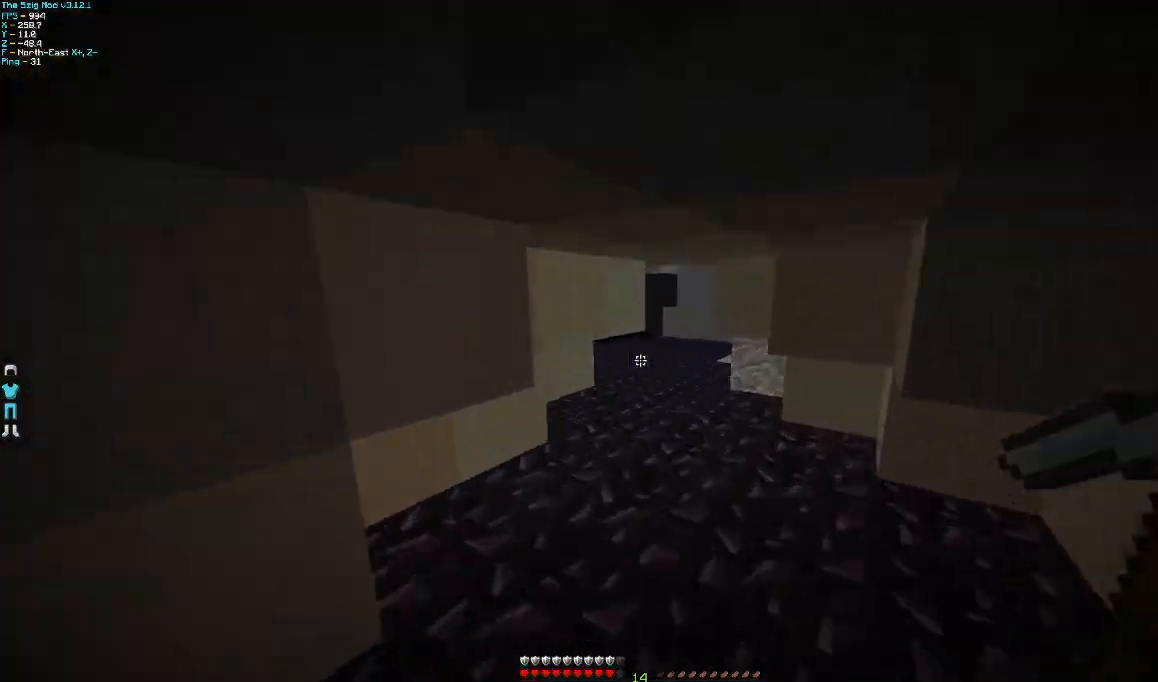
{"keys": ["w"], "mouse": [], "events": []}
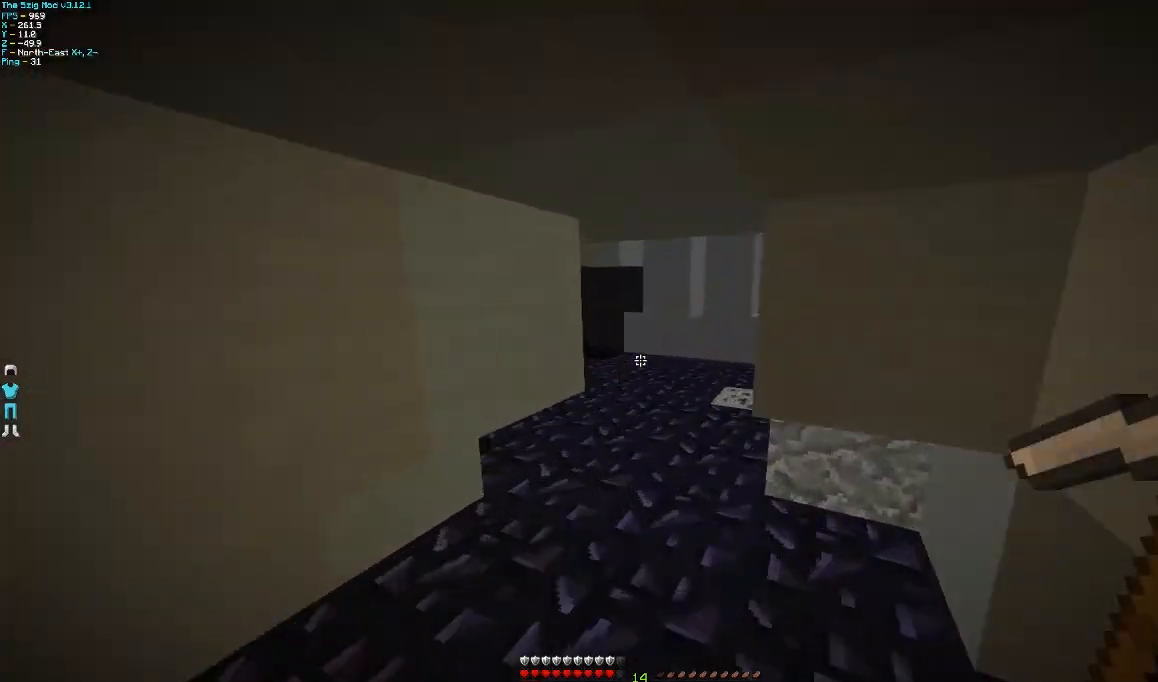
{"keys": ["d", "w"], "mouse": [], "events": [[500, "d", "down"]]}
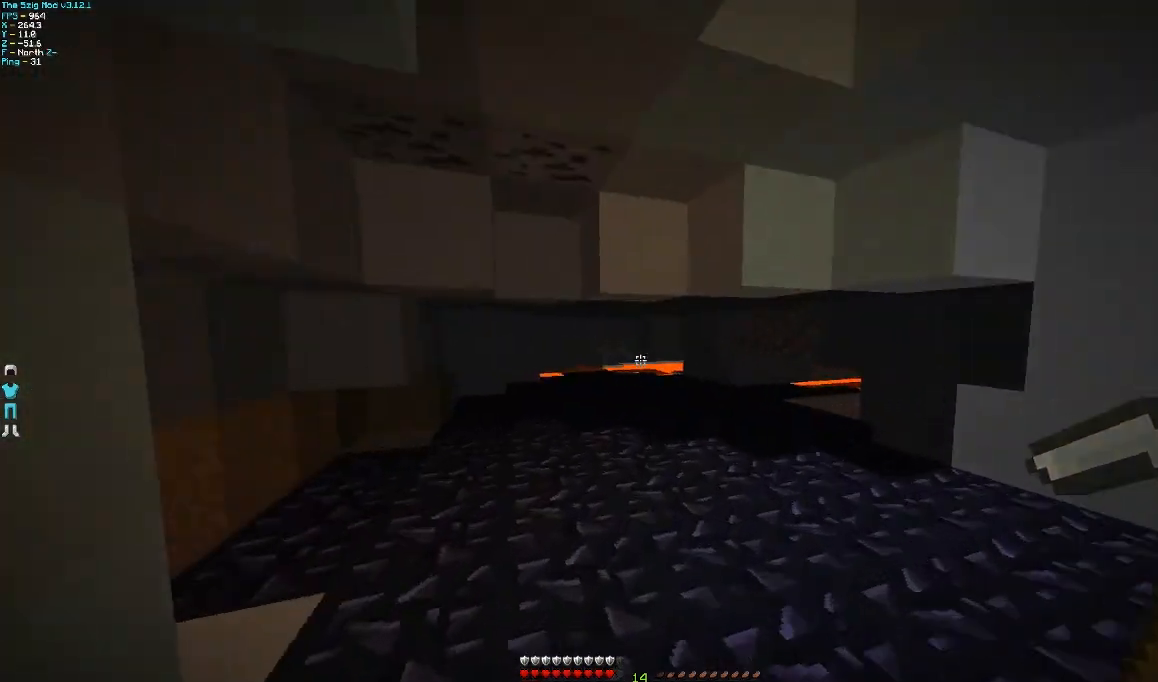
{"keys": ["w"], "mouse": [], "events": [[100, "d", "up"]]}
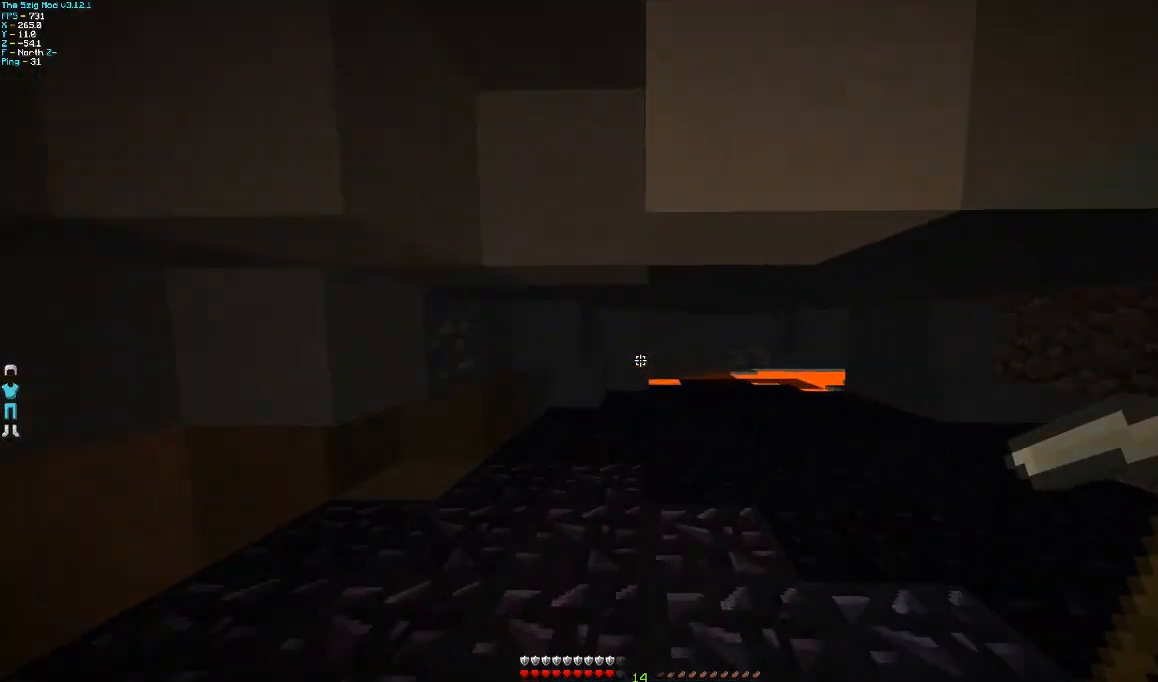
{"keys": [], "mouse": [], "events": [[67, "a", "down"], [467, "a", "up"], [500, "w", "up"]]}